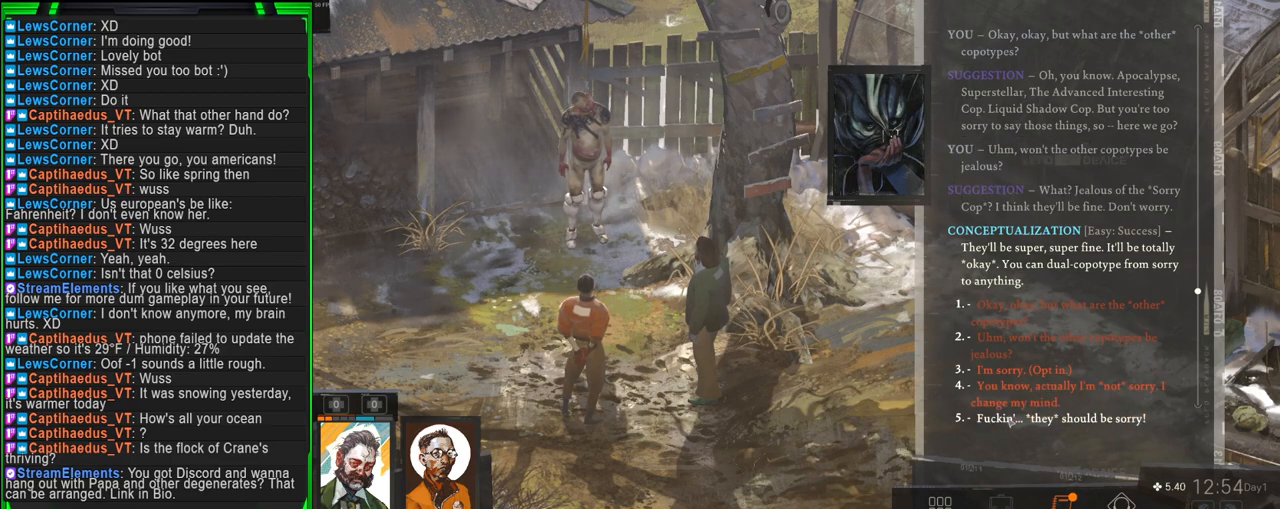
Gameplay with keyboard and mouse; each line is a JSON object with the keys and mouse buttons held at the frame after it. "events" lists presses ("down") and releases ("up") of "1", "2", "3", "4", "5", "a", "alt", "b", "c", "ctrl", "d", "e", "f", "g", "q", "r", "s", "shift", "space", "t", "tab", "tilde", "v", "w", "x", "z", "mouse_left", "mouse_wheel", "mouse_right", "mouse_mb4" and "mouse_mb5" between this image and that frame as [ms after this image, input, new state], when the widget could be followed in between. "mouse_left", "mouse_wheel", "mouse_right", "mouse_mb4", "mouse_mb5" = the "left", "wheel", "right", "mb4", "mb5" buttons of the "mouse" list. No other keys are recorded. "wheel" means that the mouse wheel is clicked or scrolled. Mouse movement is not recorded.
{"keys": [], "mouse": [], "events": [[300, "mouse_wheel", "down"], [384, "mouse_wheel", "up"]]}
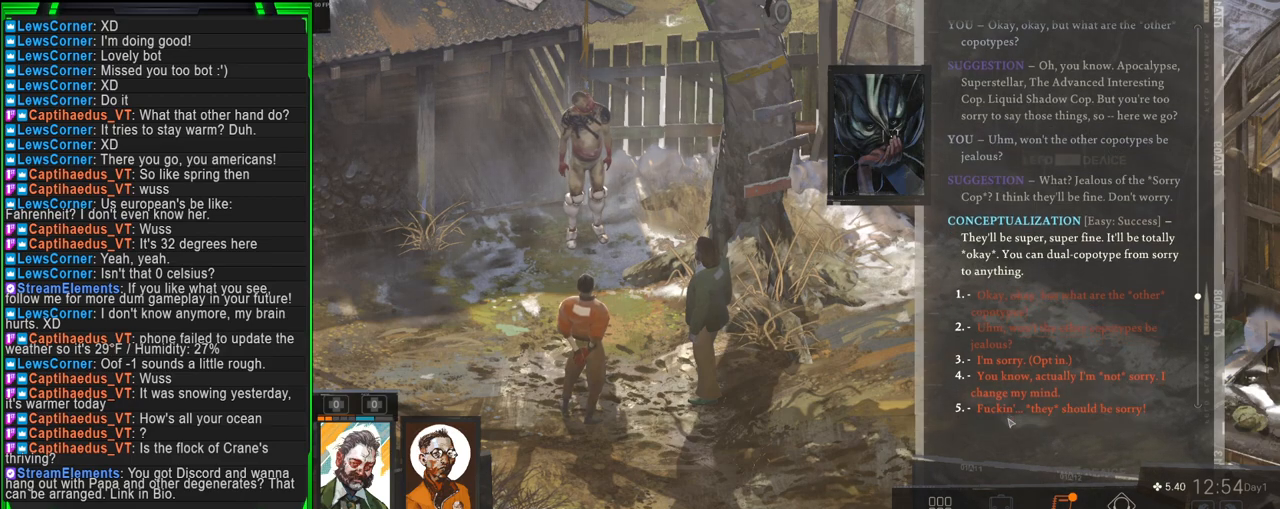
{"keys": [], "mouse": [], "events": []}
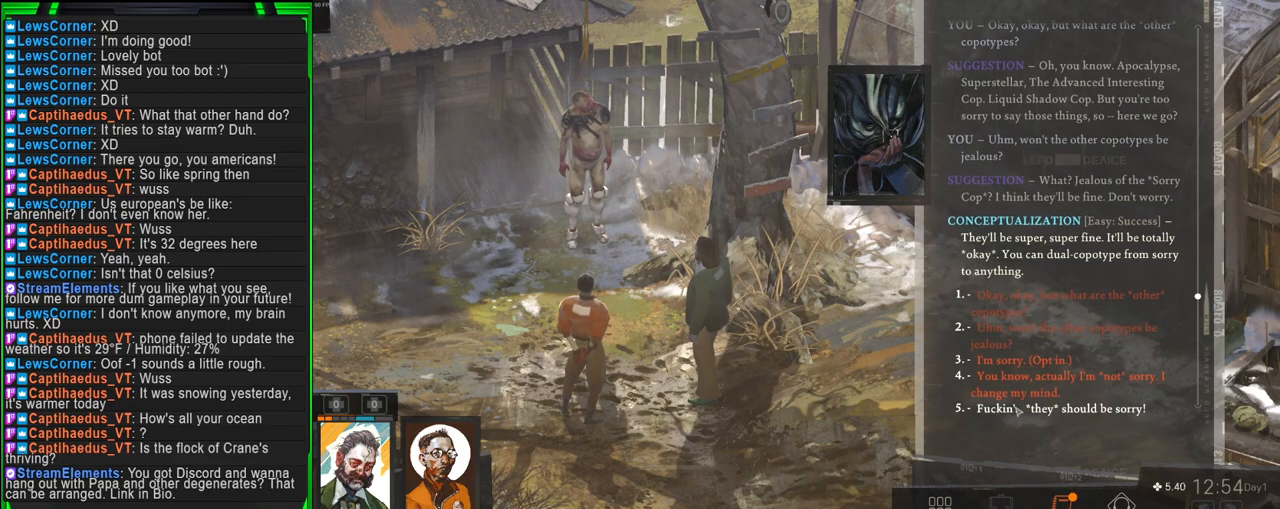
{"keys": [], "mouse": [], "events": []}
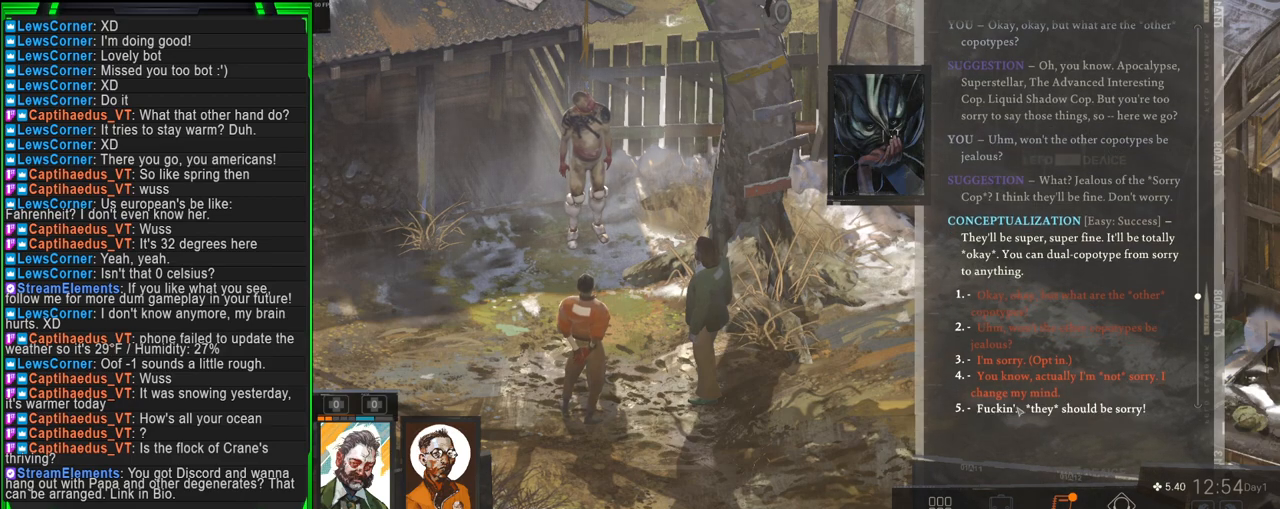
{"keys": [], "mouse": [], "events": []}
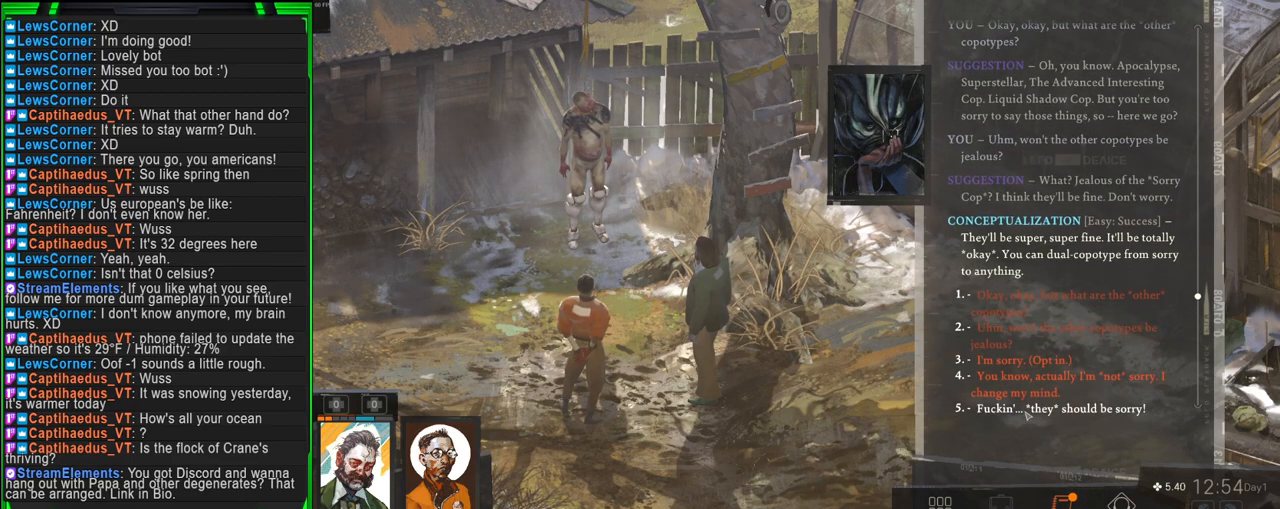
{"keys": [], "mouse": [], "events": []}
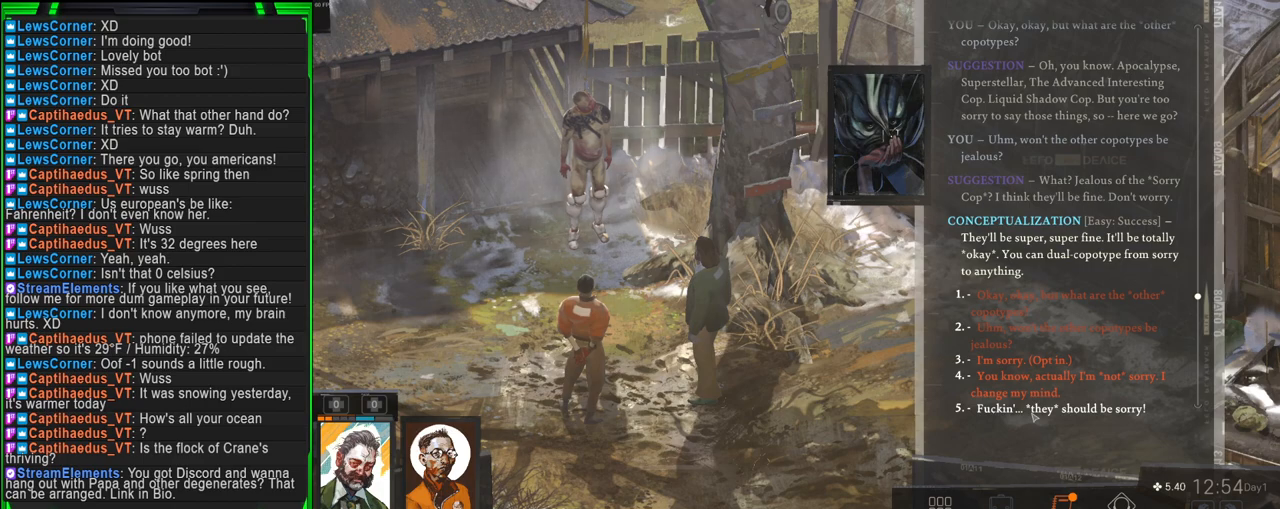
{"keys": [], "mouse": [], "events": []}
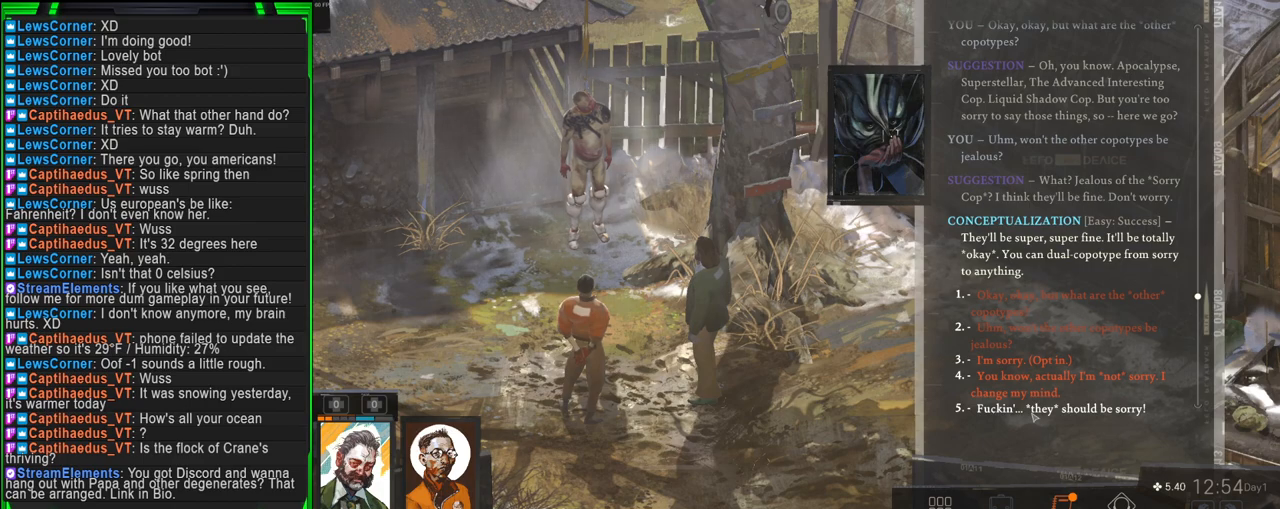
{"keys": [], "mouse": [], "events": [[67, "mouse_left", "down"], [150, "mouse_left", "up"]]}